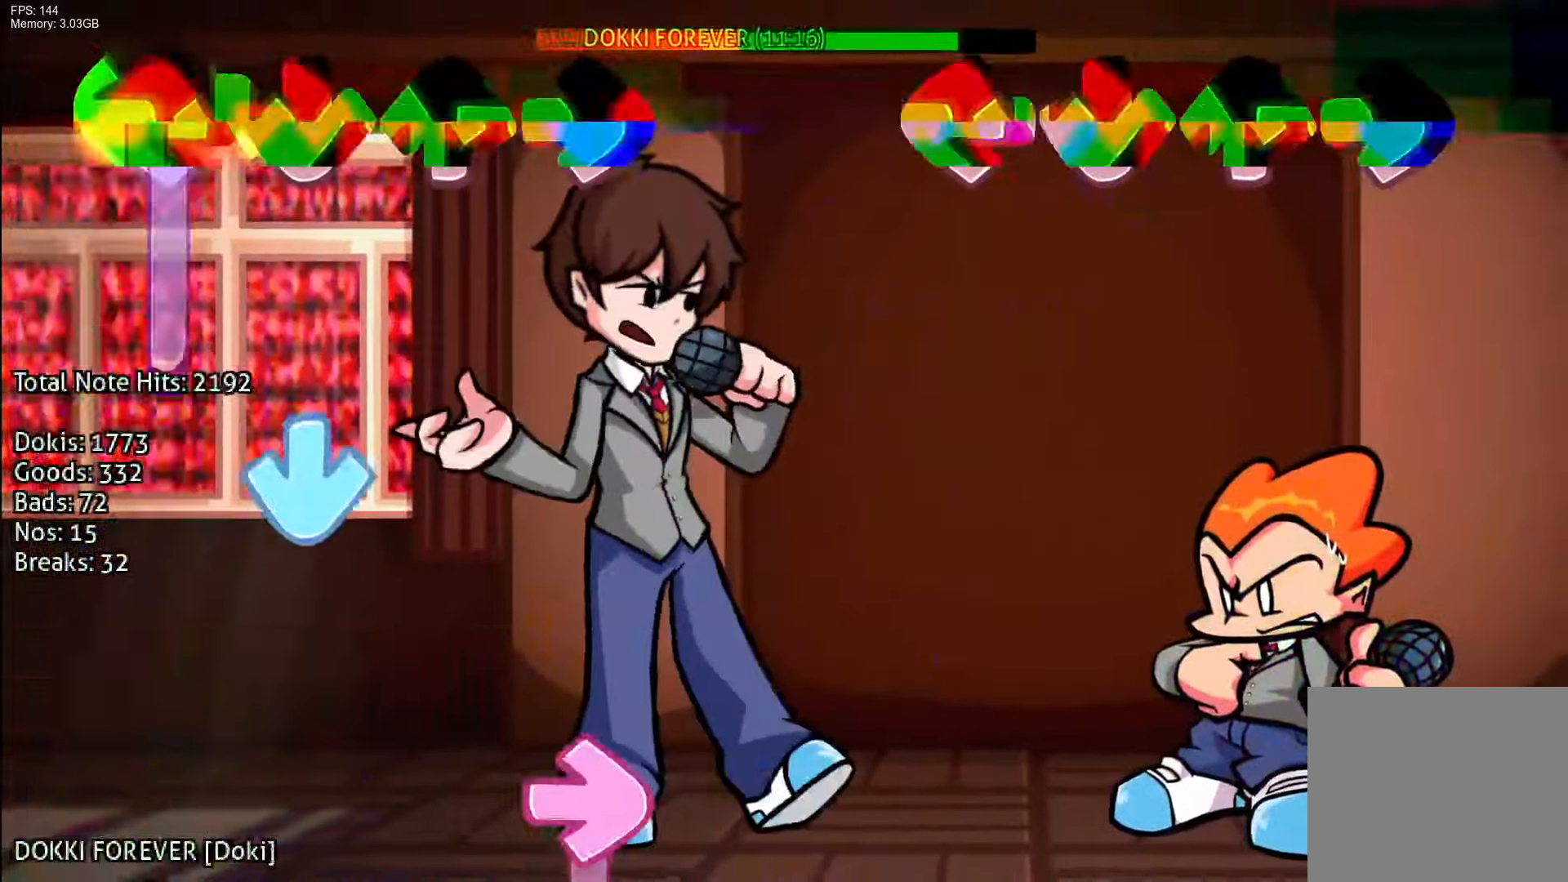
Gameplay with a controller (PlayStation layout); each line is a JSON object with the inputs held at the frame after it. "events" lists button and stick changes between this image and that frame as [ms after this image, input, new state], when the widget could be followed in between. Not read: left_stick right_stick.
{"buttons": [], "events": [[167, "CROSS", "down"], [167, "R1", "down"], [283, "CROSS", "up"], [283, "R1", "up"], [383, "CROSS", "down"], [400, "R1", "down"], [500, "CROSS", "up"], [500, "R1", "up"]]}
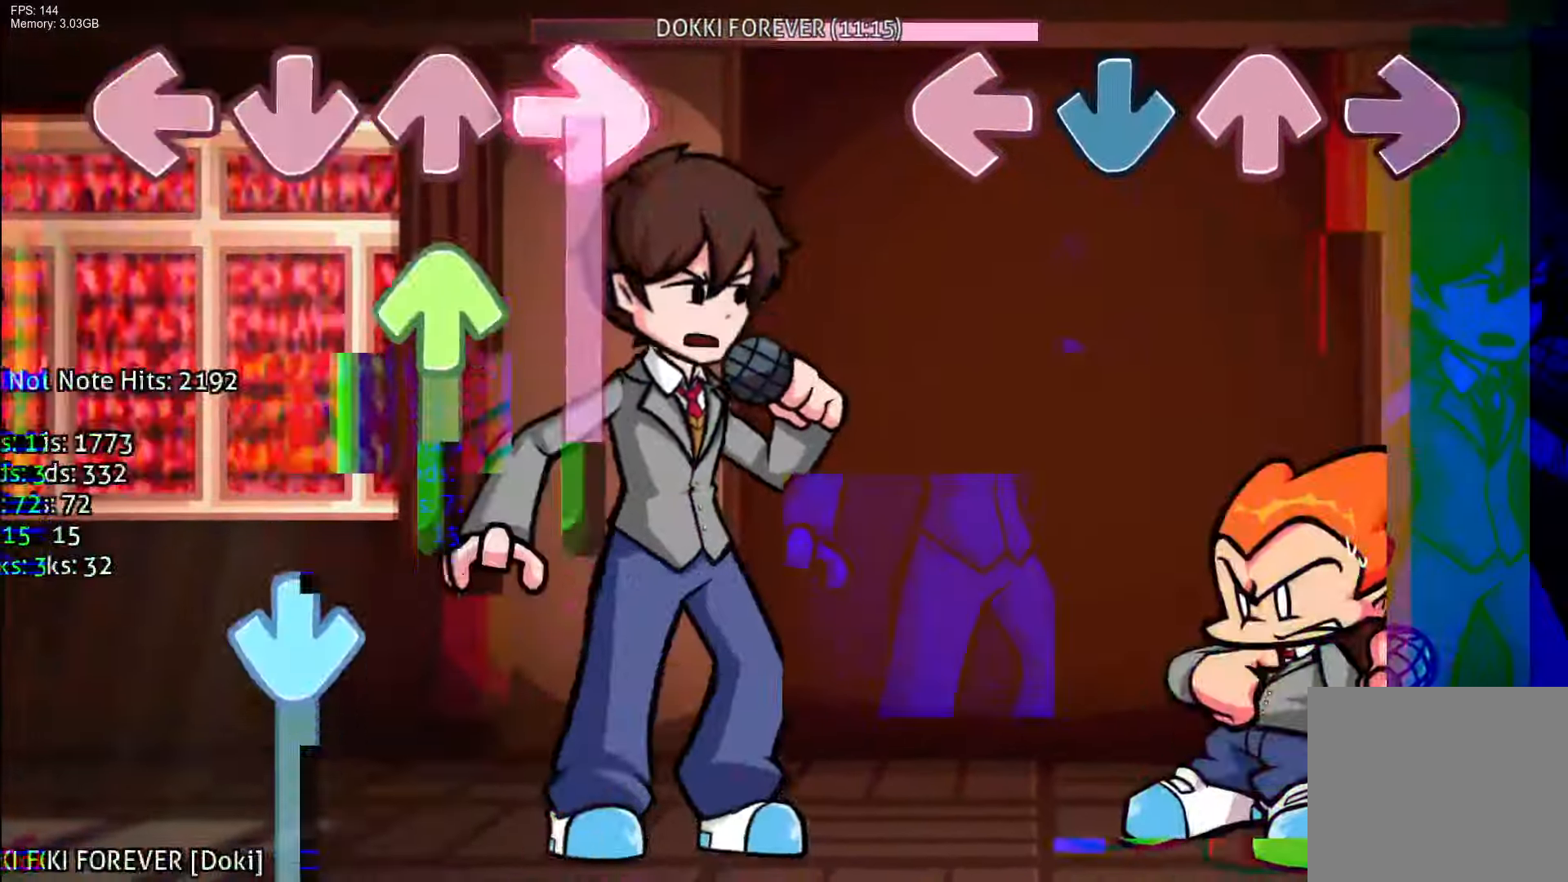
{"buttons": [], "events": [[83, "CROSS", "down"], [83, "R1", "down"], [200, "CROSS", "up"], [217, "R1", "up"]]}
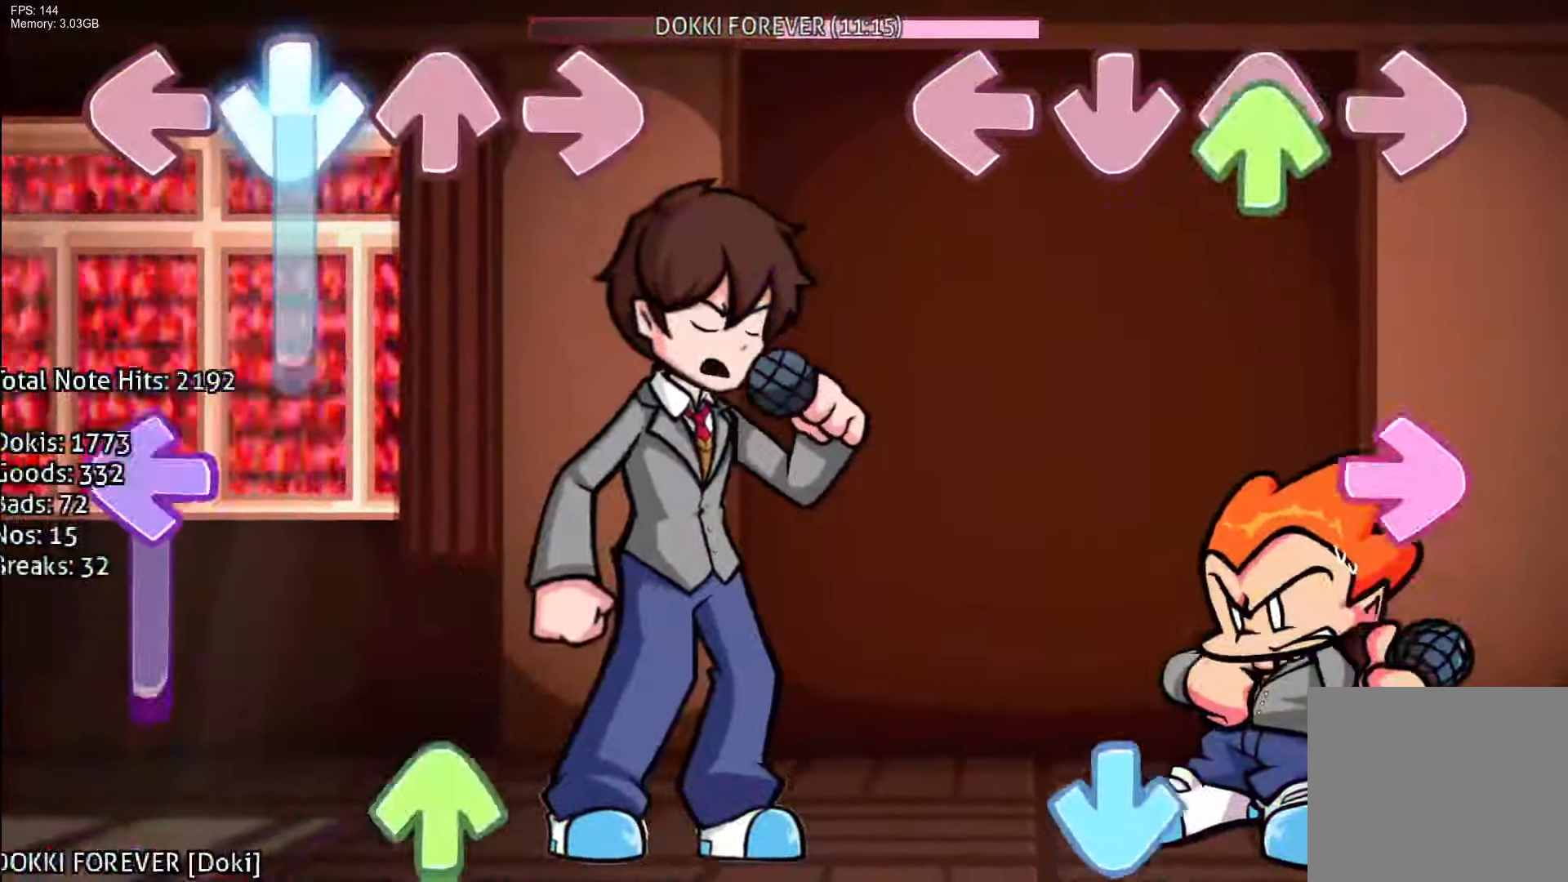
{"buttons": ["CROSS"], "events": [[17, "DPAD_UP", "down"], [167, "DPAD_UP", "up"], [200, "R1", "down"], [383, "R1", "up"], [417, "CROSS", "down"]]}
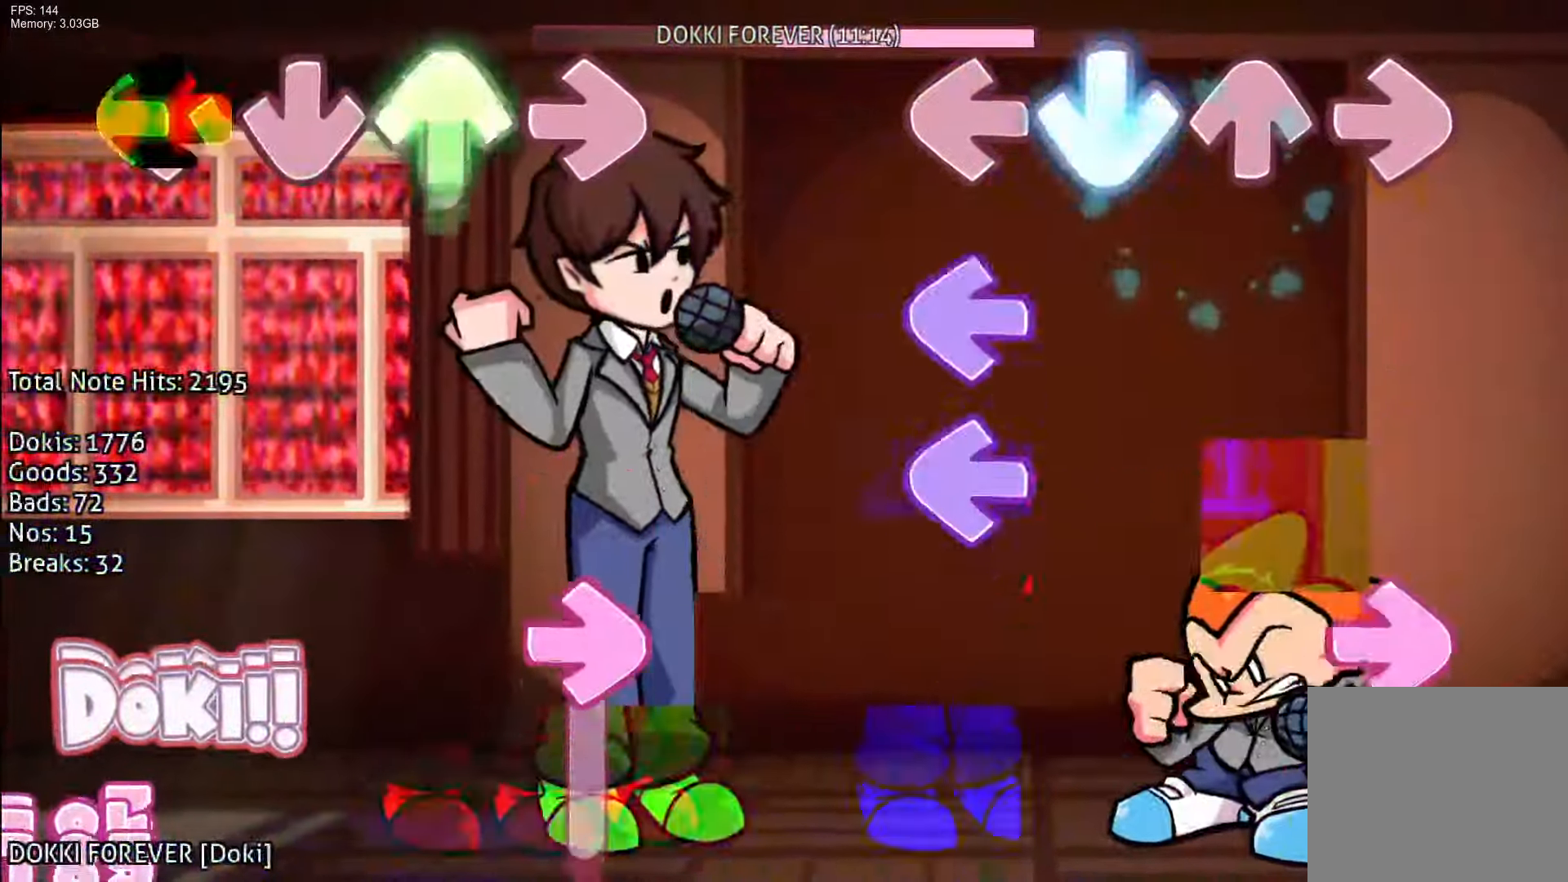
{"buttons": ["R1"], "events": [[67, "CROSS", "up"], [167, "L1", "down"], [317, "R1", "down"], [367, "L1", "up"]]}
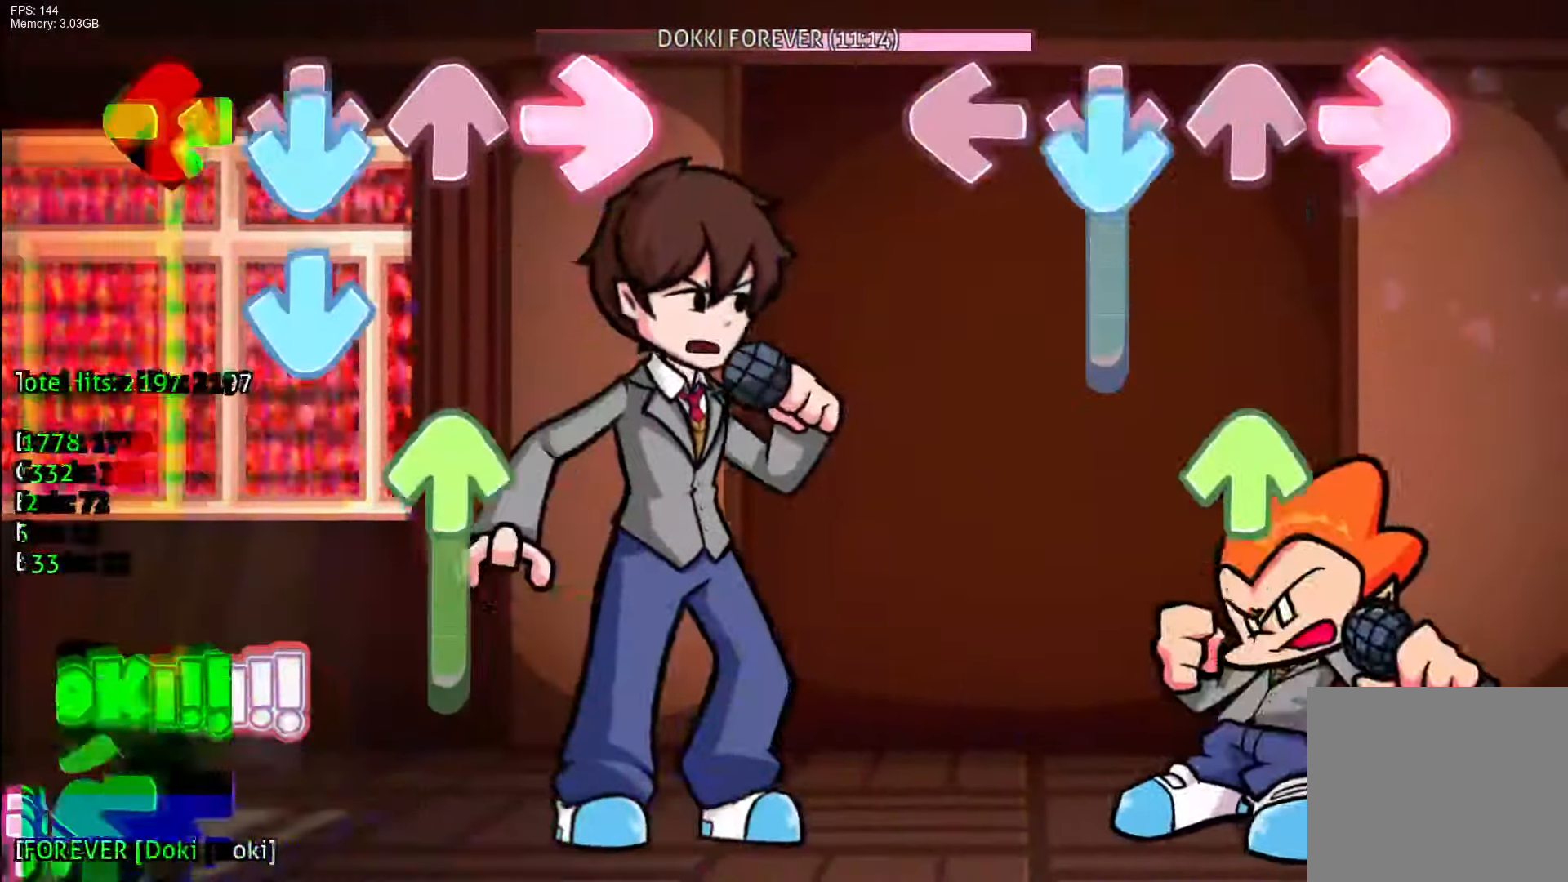
{"buttons": [], "events": [[17, "CROSS", "down"], [83, "R1", "up"], [150, "DPAD_UP", "down"], [217, "CROSS", "up"], [333, "DPAD_UP", "up"]]}
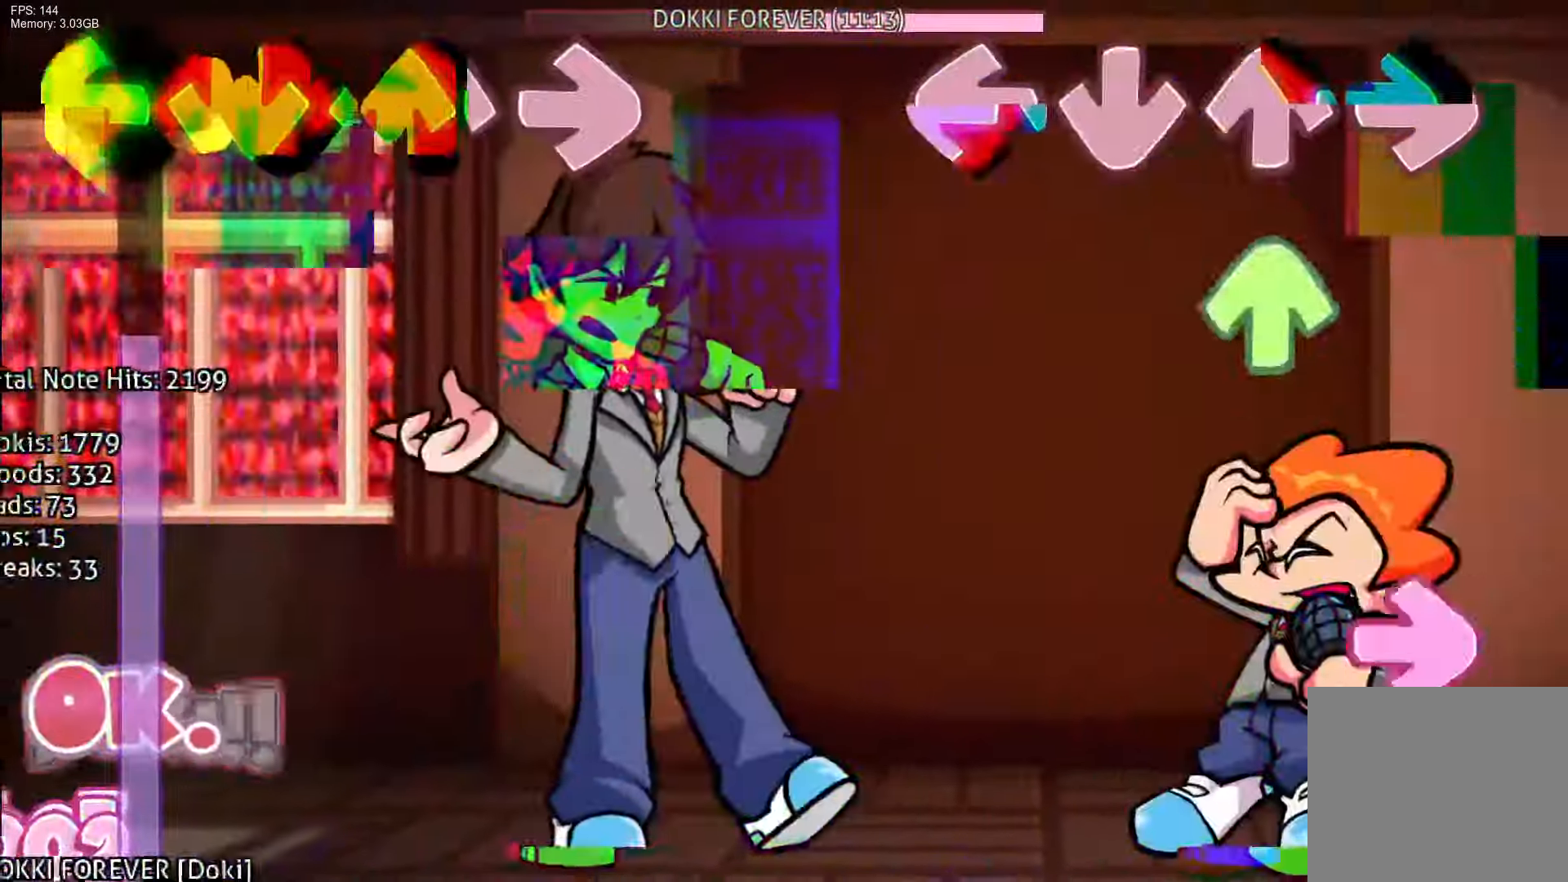
{"buttons": [], "events": [[117, "DPAD_UP", "down"], [250, "DPAD_UP", "up"], [300, "R1", "down"], [467, "R1", "up"]]}
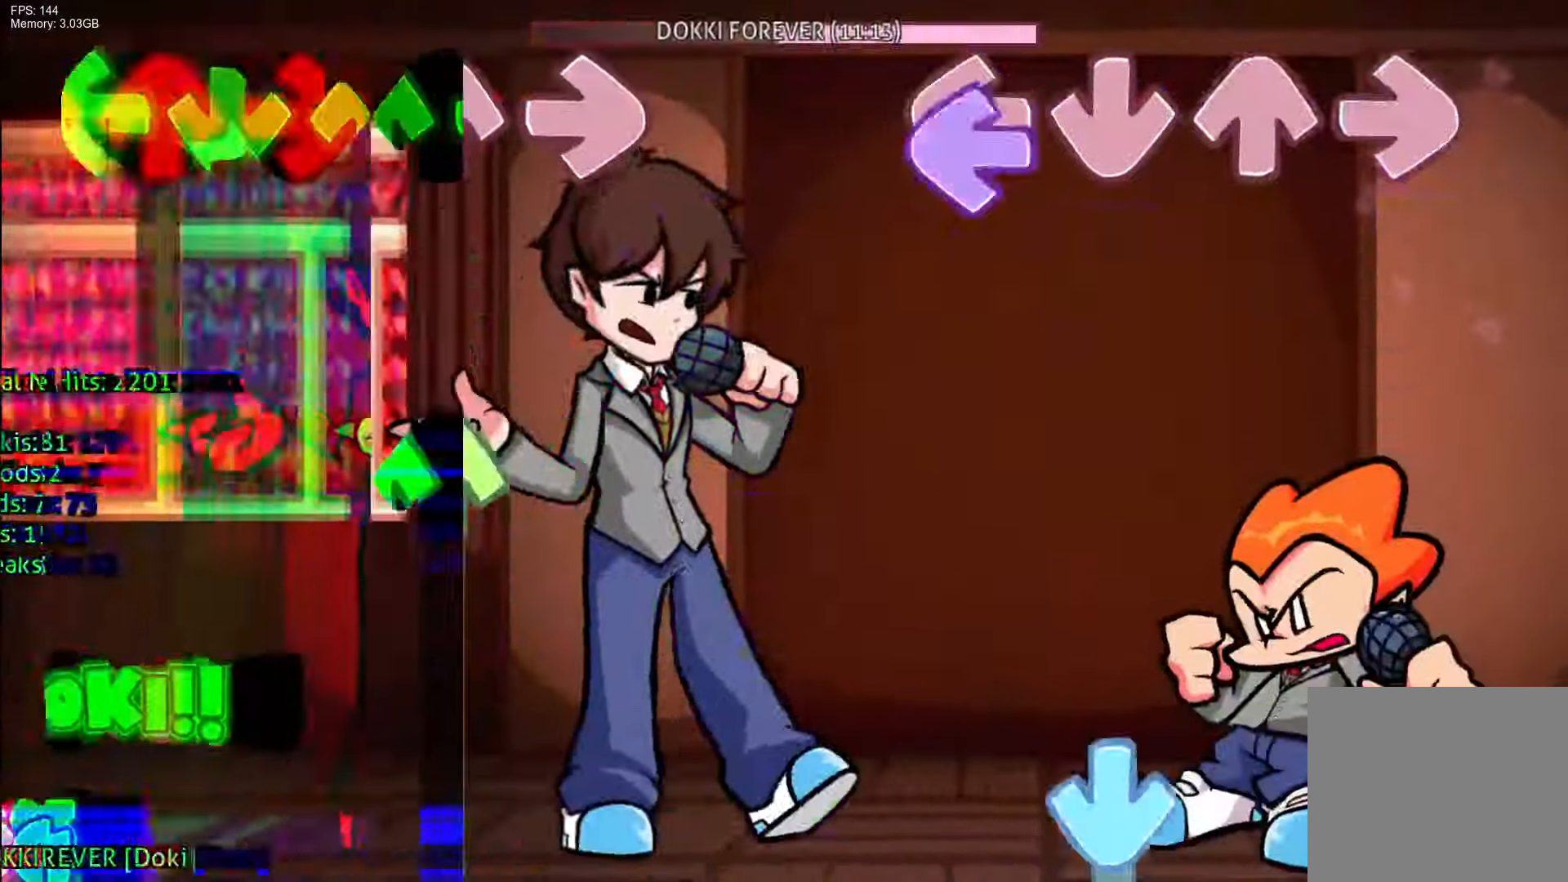
{"buttons": ["CROSS"], "events": [[50, "L1", "down"], [183, "L1", "up"], [400, "CROSS", "down"]]}
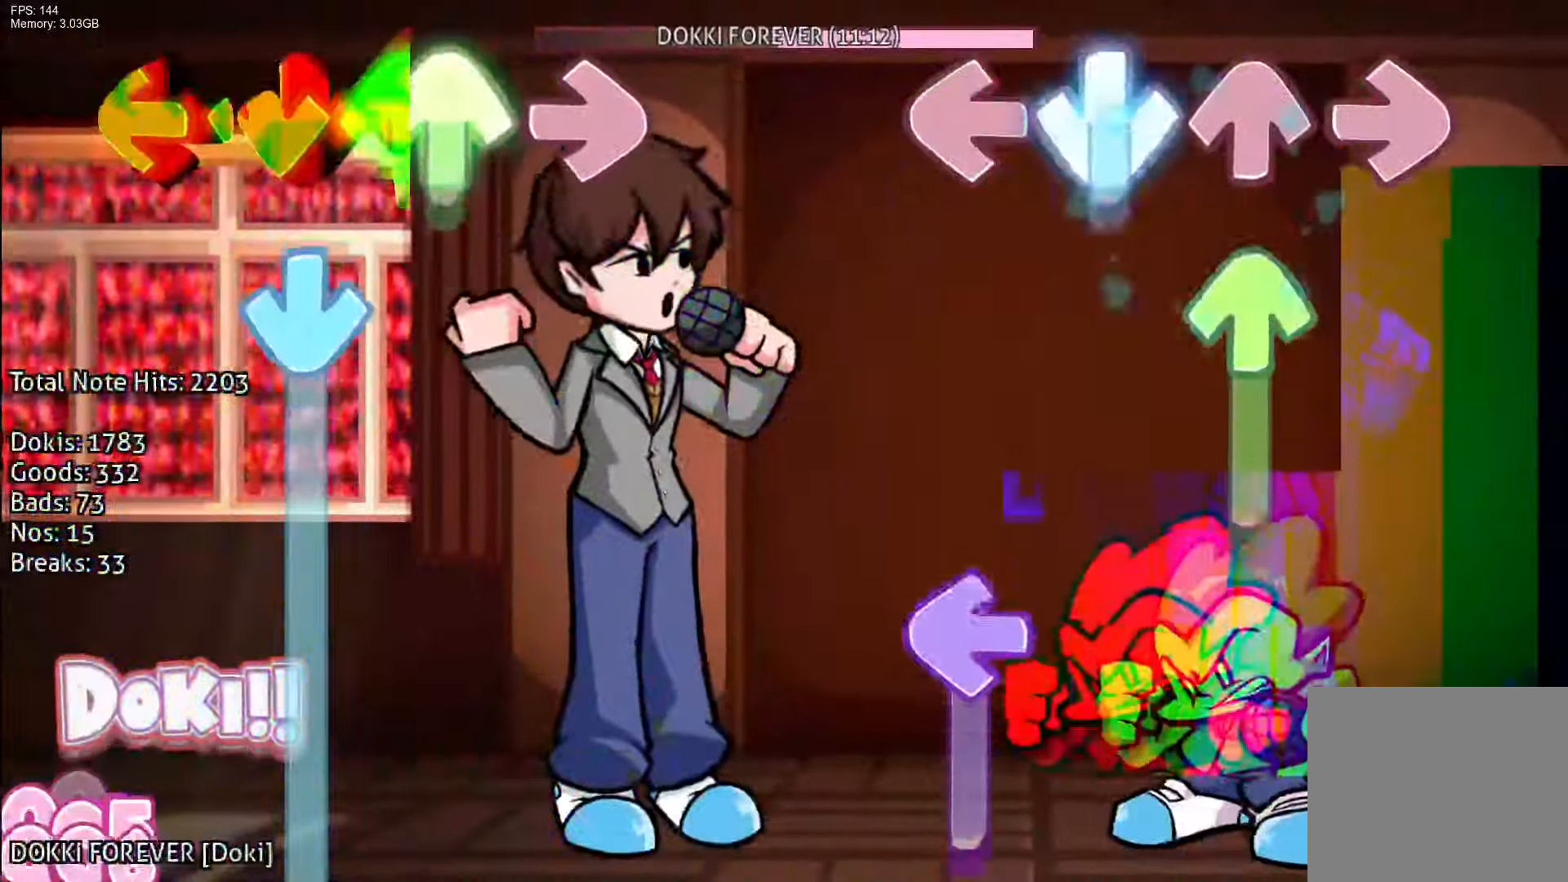
{"buttons": ["L1"], "events": [[117, "DPAD_UP", "down"], [233, "CROSS", "up"], [367, "DPAD_UP", "up"], [383, "L1", "down"]]}
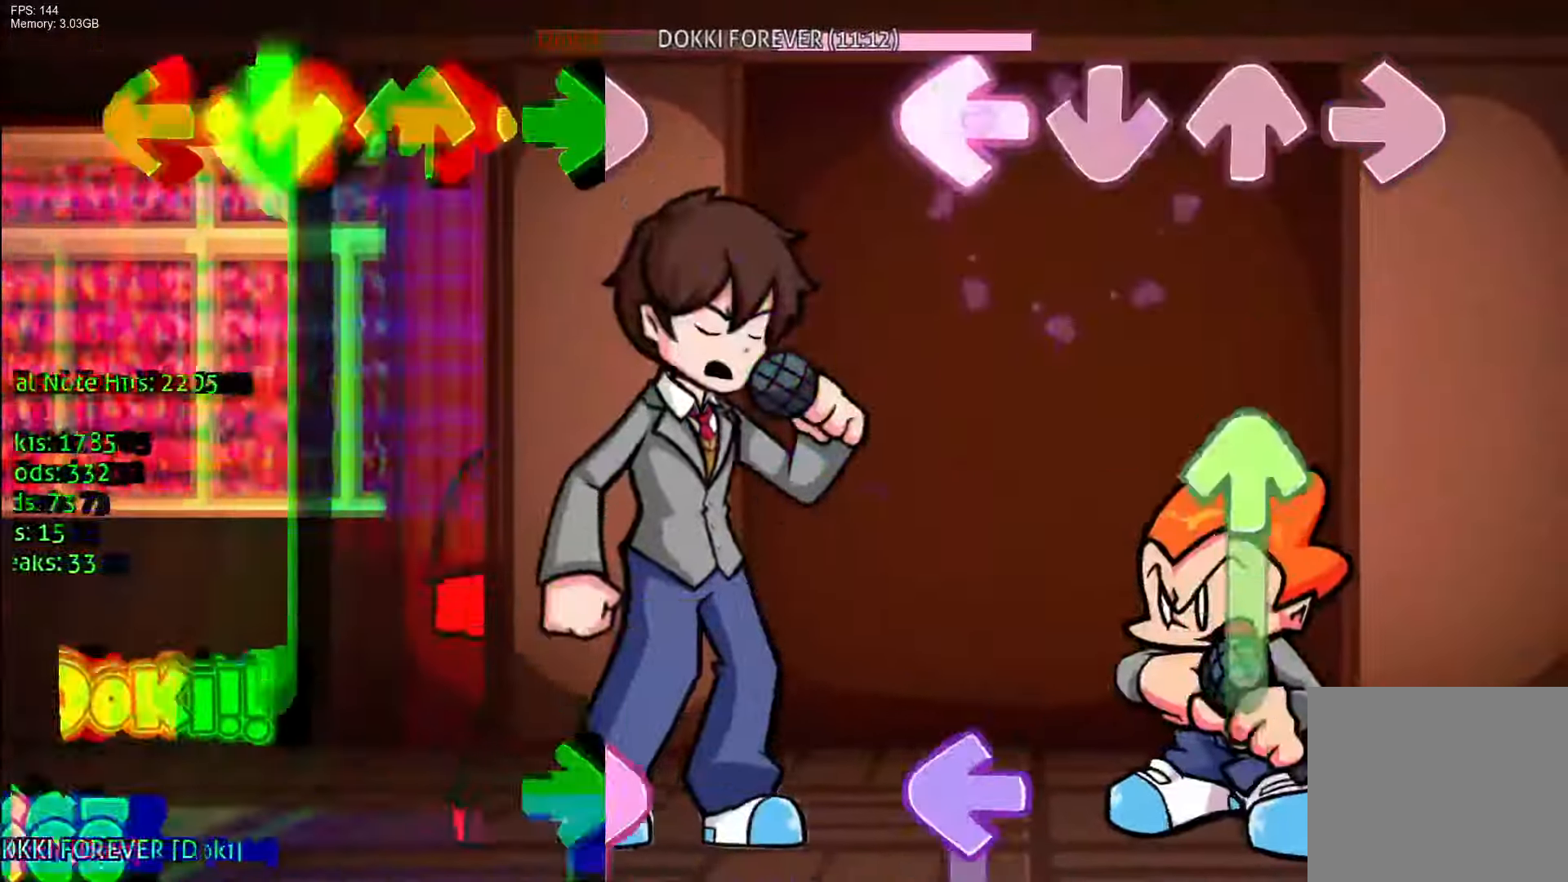
{"buttons": ["L1"], "events": [[117, "L1", "up"], [233, "DPAD_UP", "down"], [433, "DPAD_UP", "up"], [450, "L1", "down"]]}
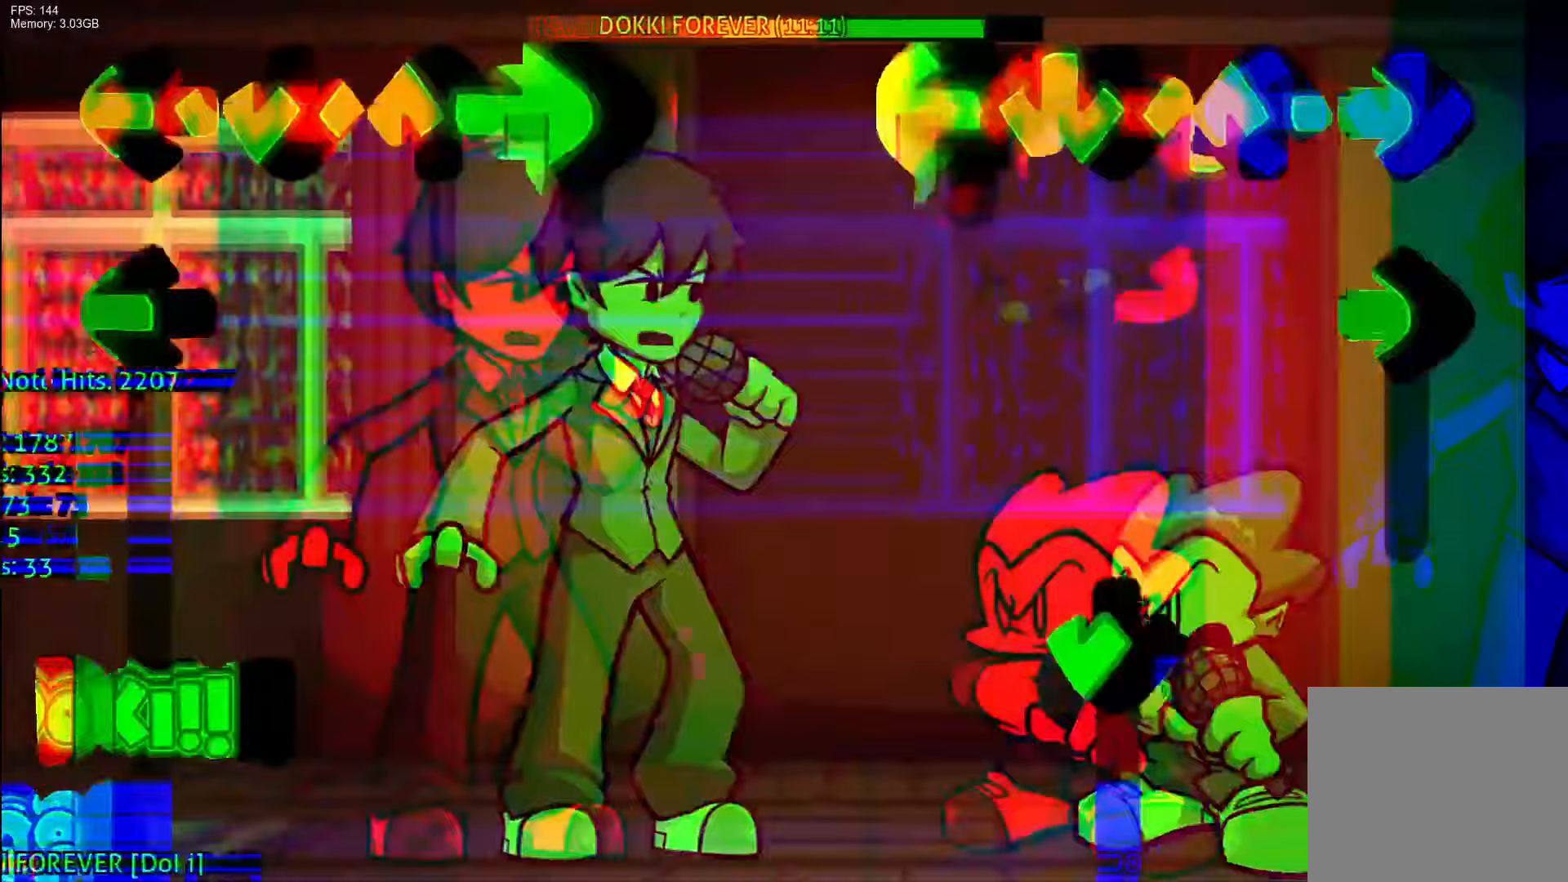
{"buttons": ["CROSS"], "events": [[150, "R1", "down"], [217, "L1", "up"], [317, "CROSS", "down"], [333, "R1", "up"]]}
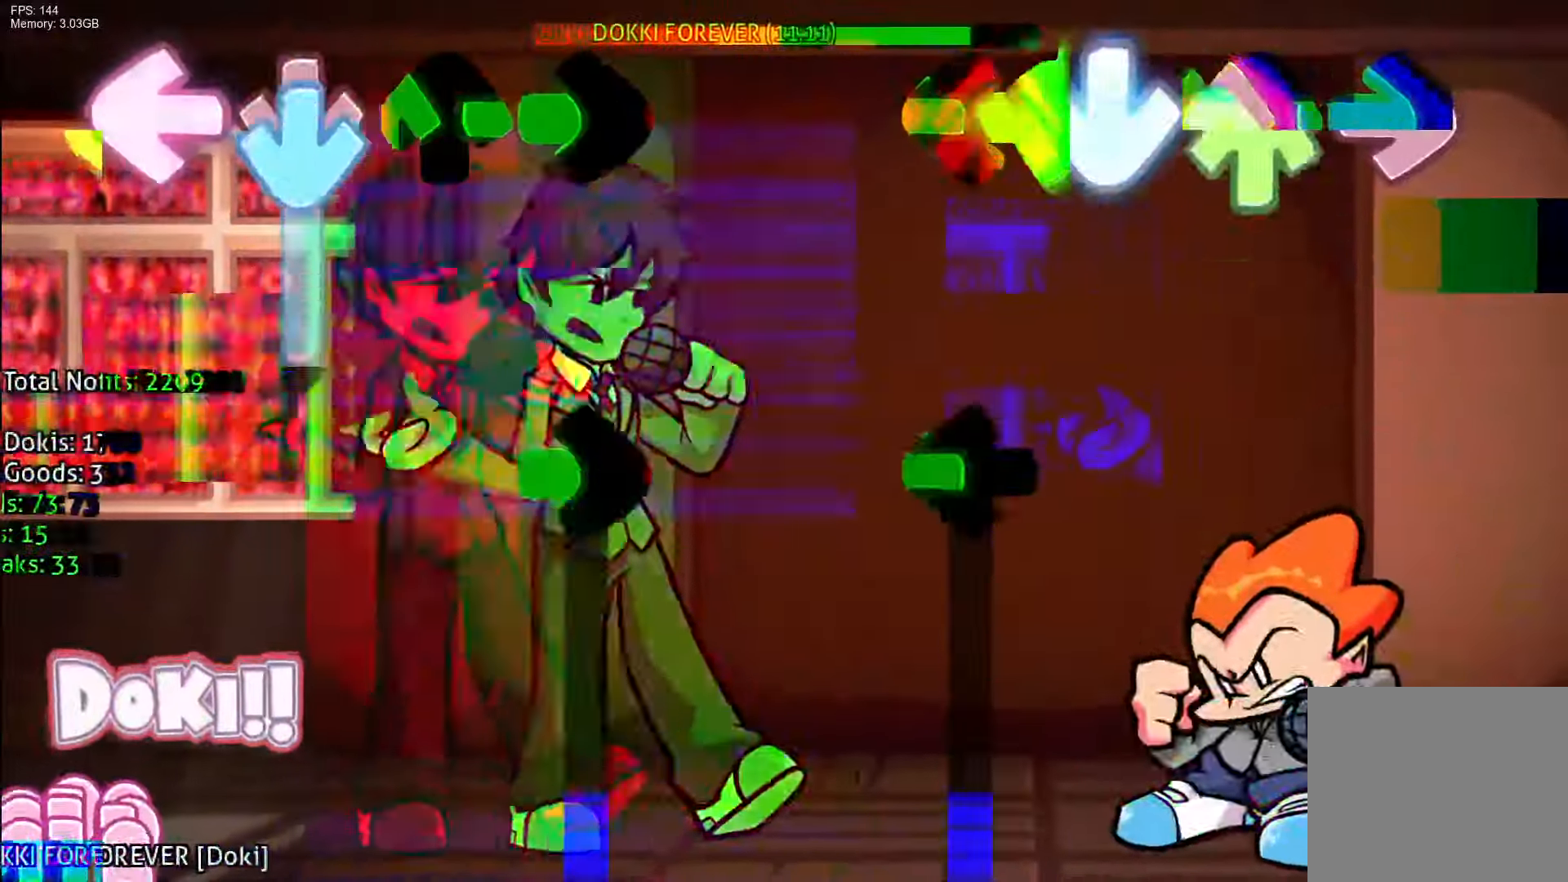
{"buttons": ["L1", "R1"], "events": [[50, "CROSS", "up"], [50, "DPAD_UP", "down"], [267, "DPAD_UP", "up"], [283, "L1", "down"], [433, "R1", "down"]]}
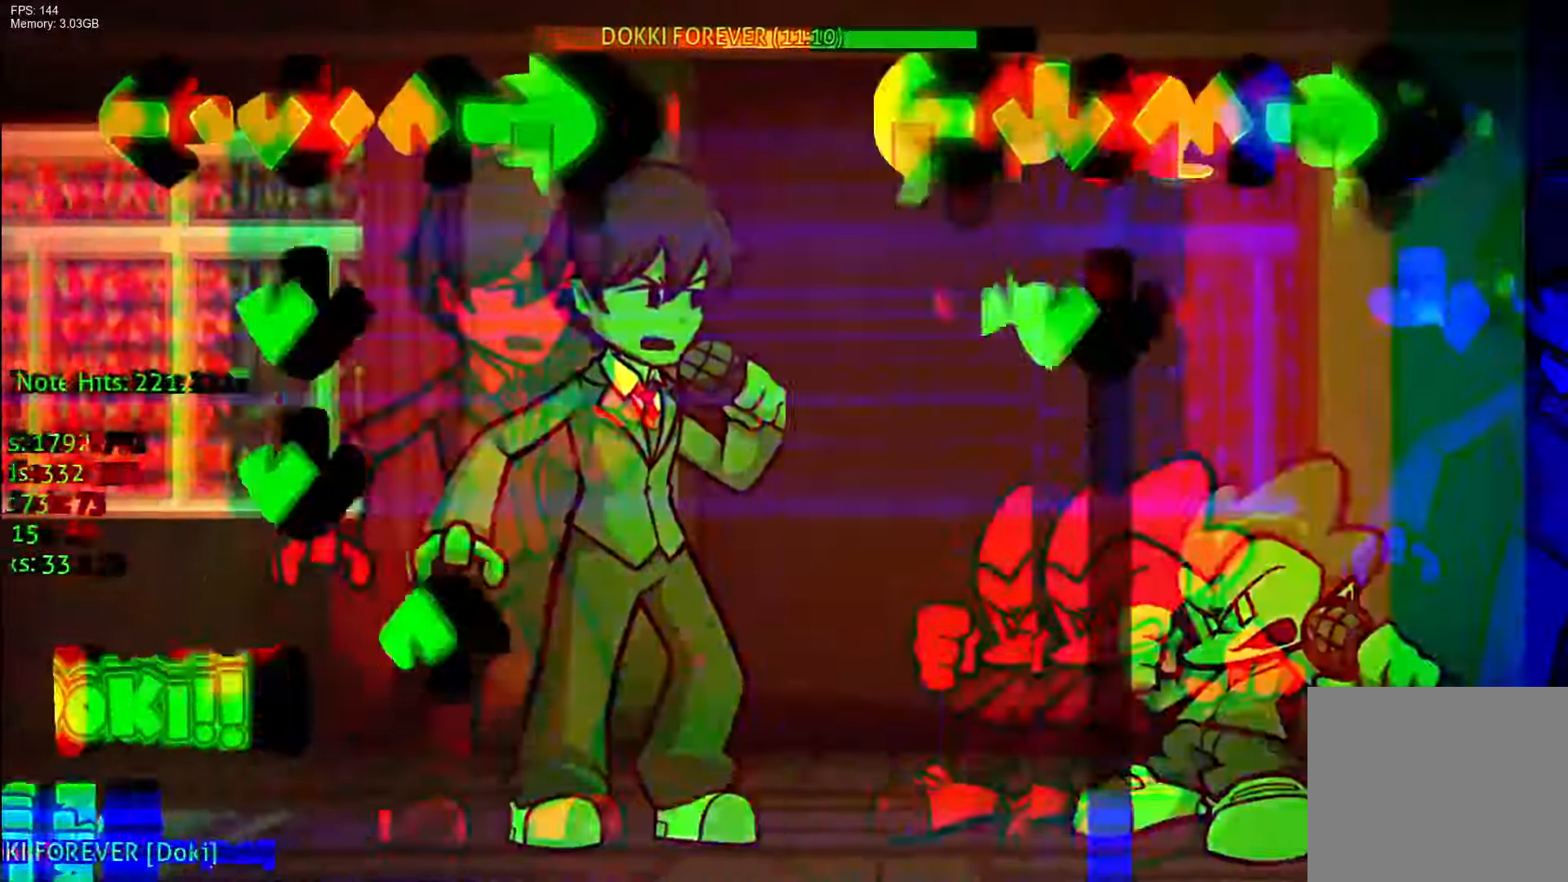
{"buttons": ["CROSS"], "events": [[83, "CROSS", "down"], [133, "R1", "up"], [233, "L1", "up"]]}
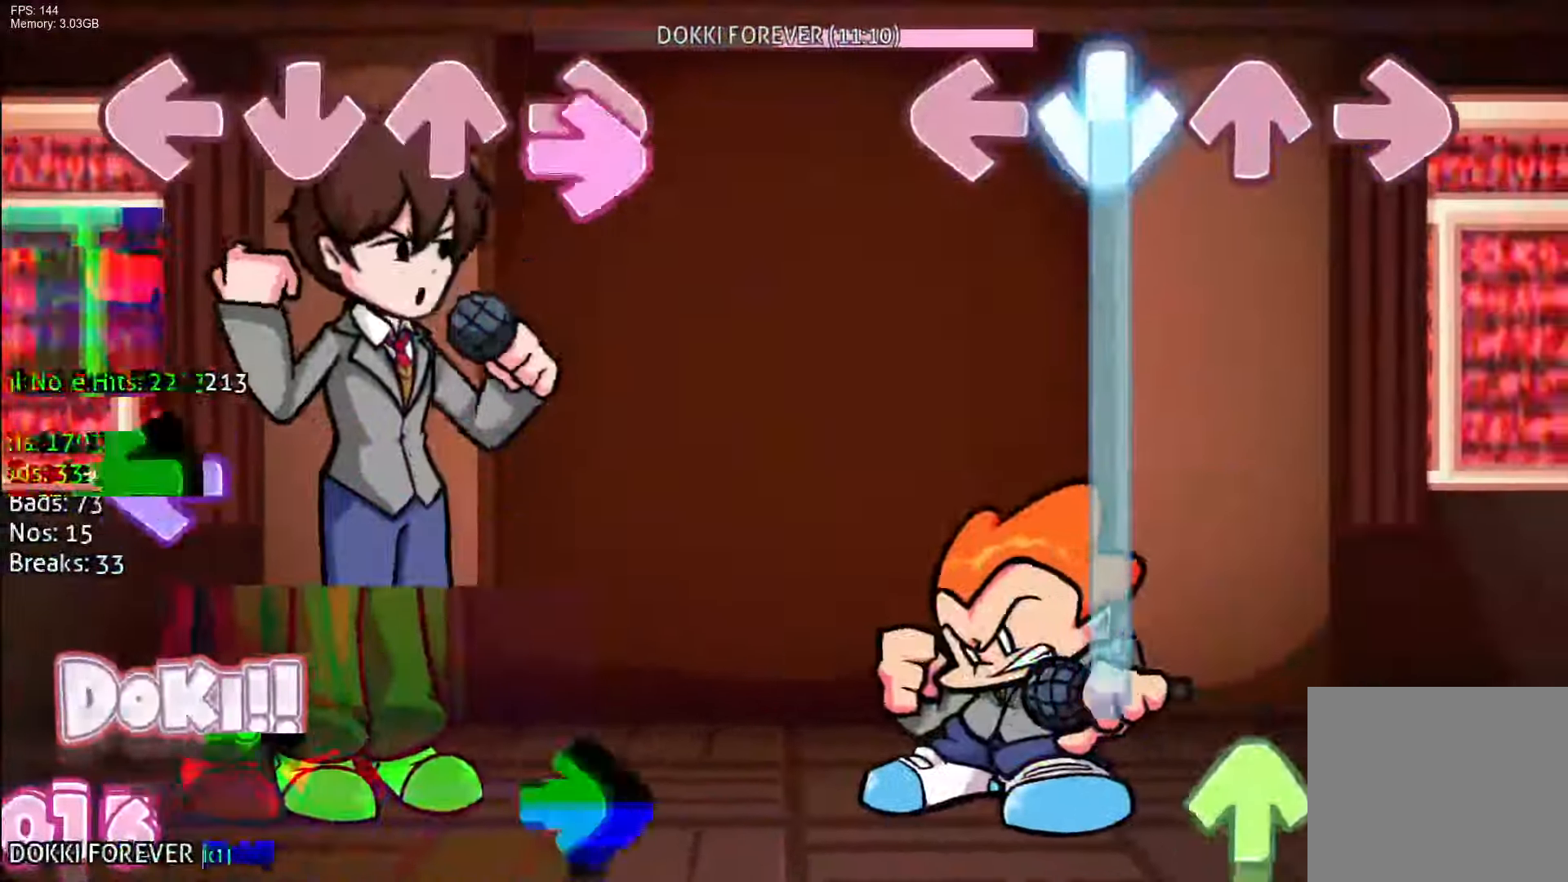
{"buttons": ["DPAD_UP"], "events": [[417, "DPAD_UP", "down"], [500, "CROSS", "up"]]}
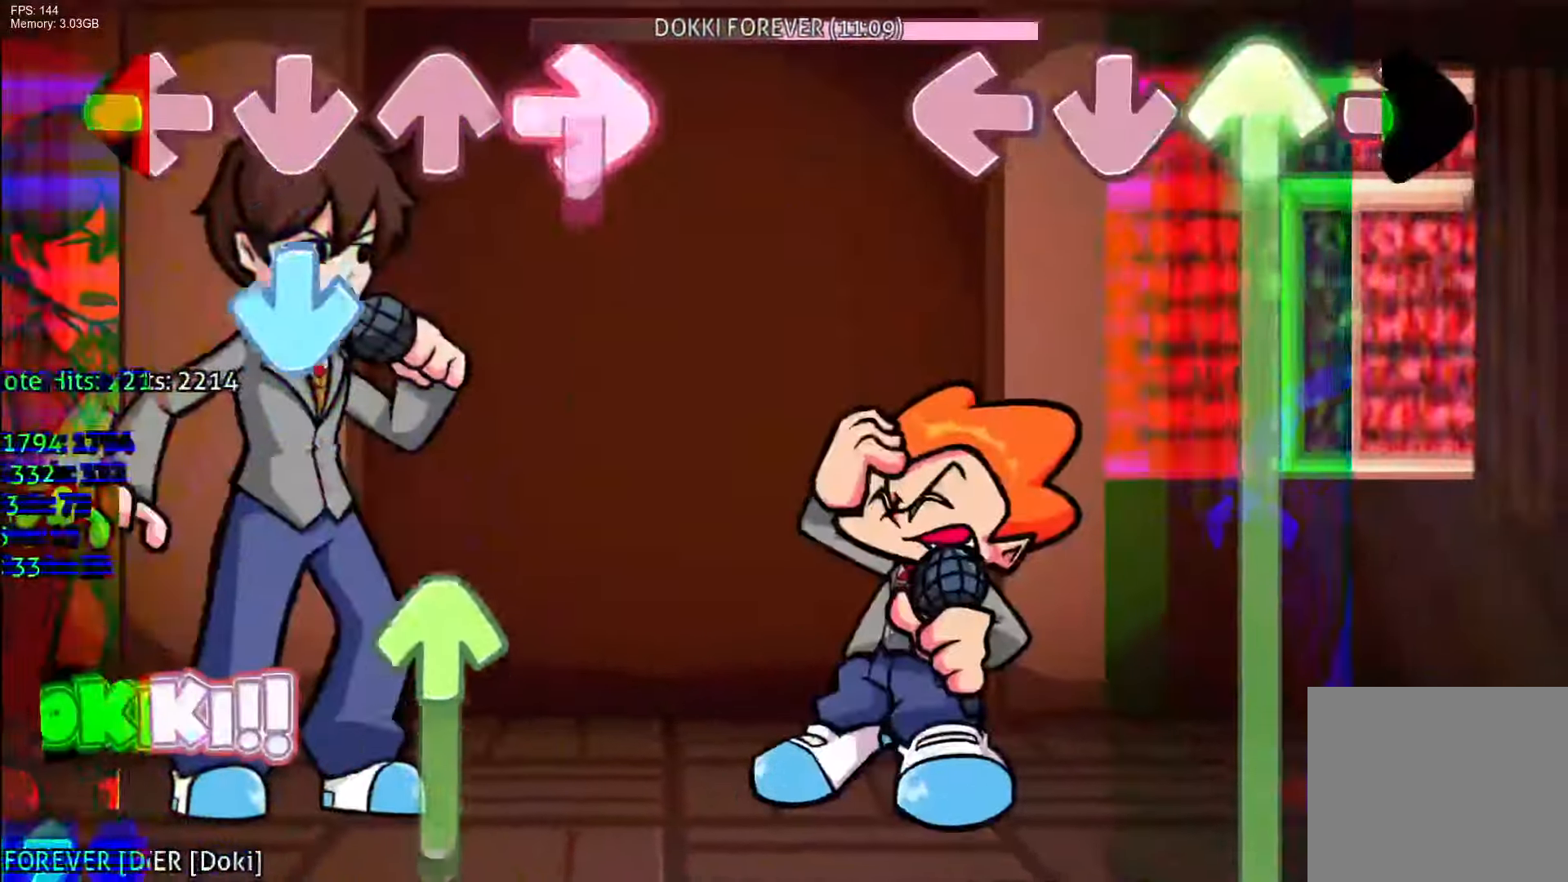
{"buttons": ["DPAD_UP"], "events": []}
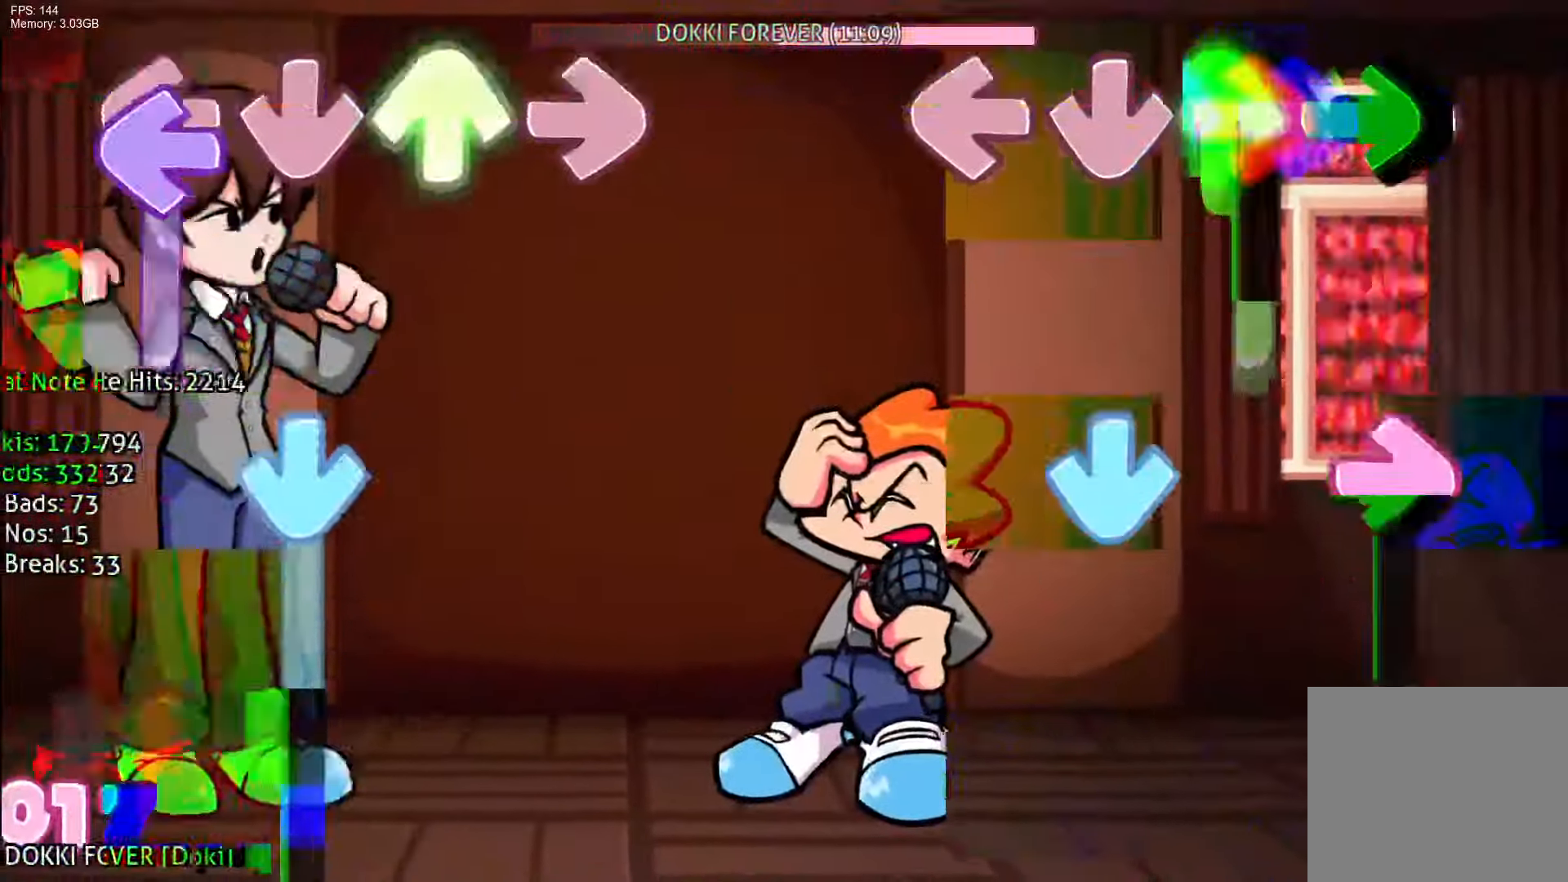
{"buttons": ["R1"], "events": [[217, "CROSS", "down"], [233, "R1", "down"], [333, "DPAD_UP", "up"], [350, "CROSS", "up"]]}
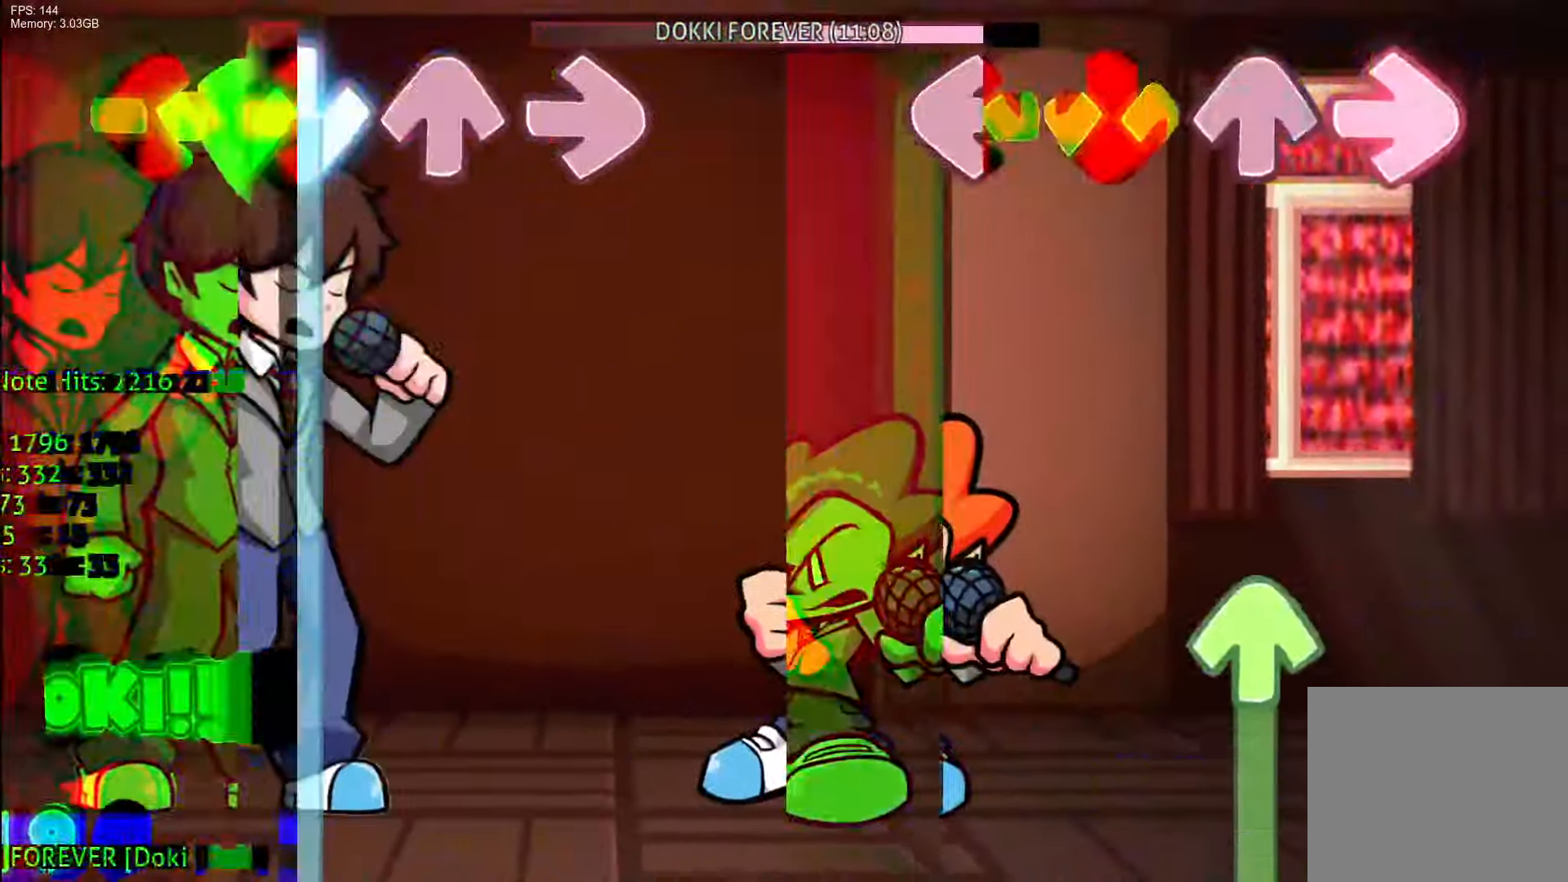
{"buttons": ["DPAD_UP"], "events": [[317, "DPAD_UP", "down"], [433, "R1", "up"]]}
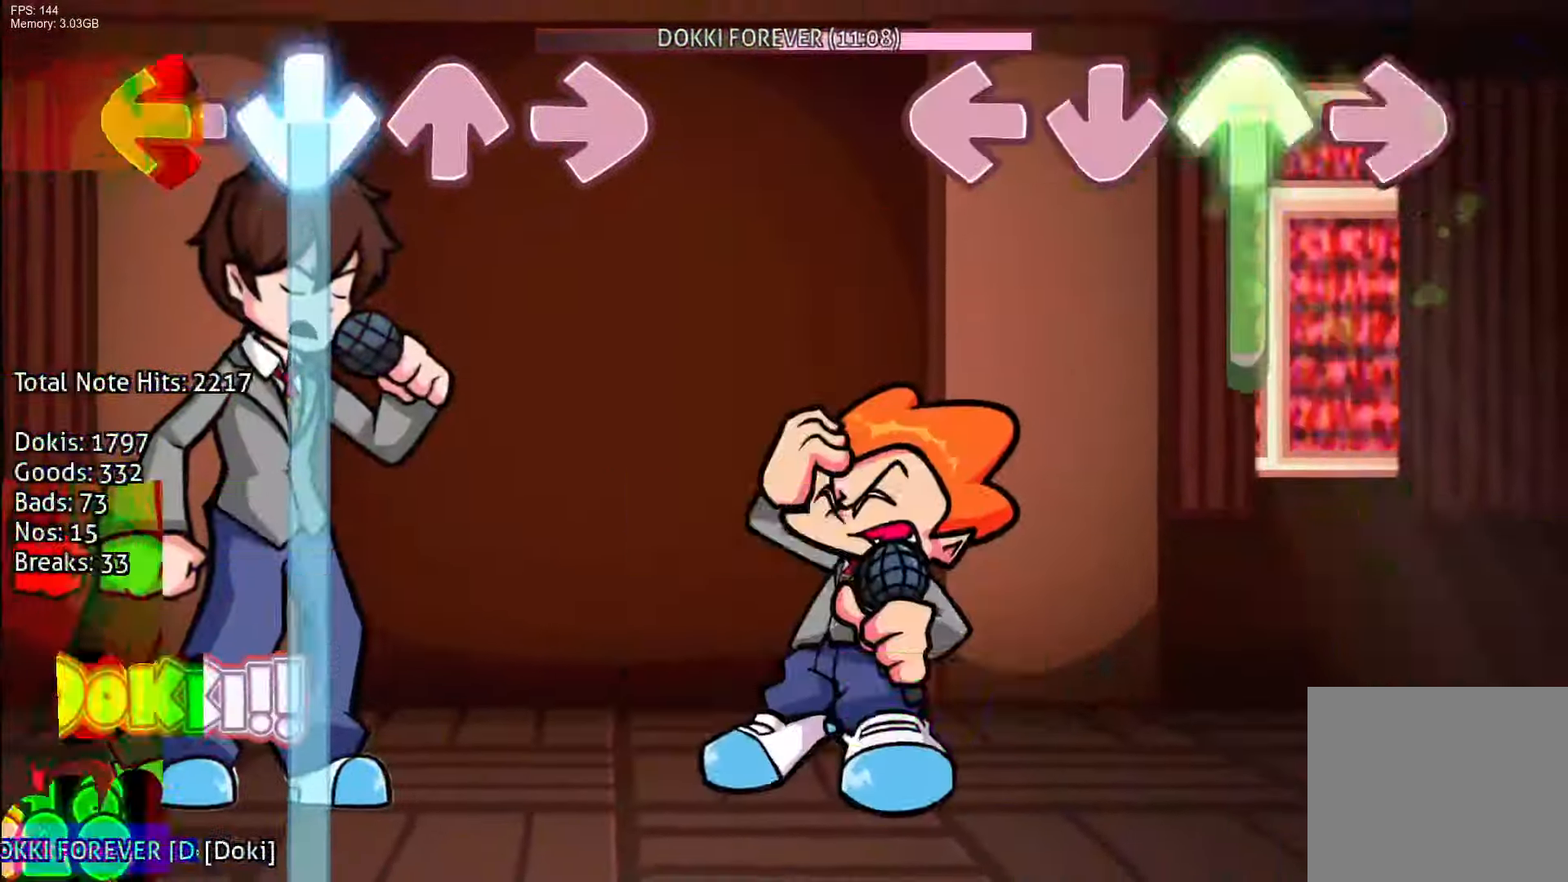
{"buttons": ["R1"], "events": [[417, "R1", "down"], [433, "DPAD_UP", "up"]]}